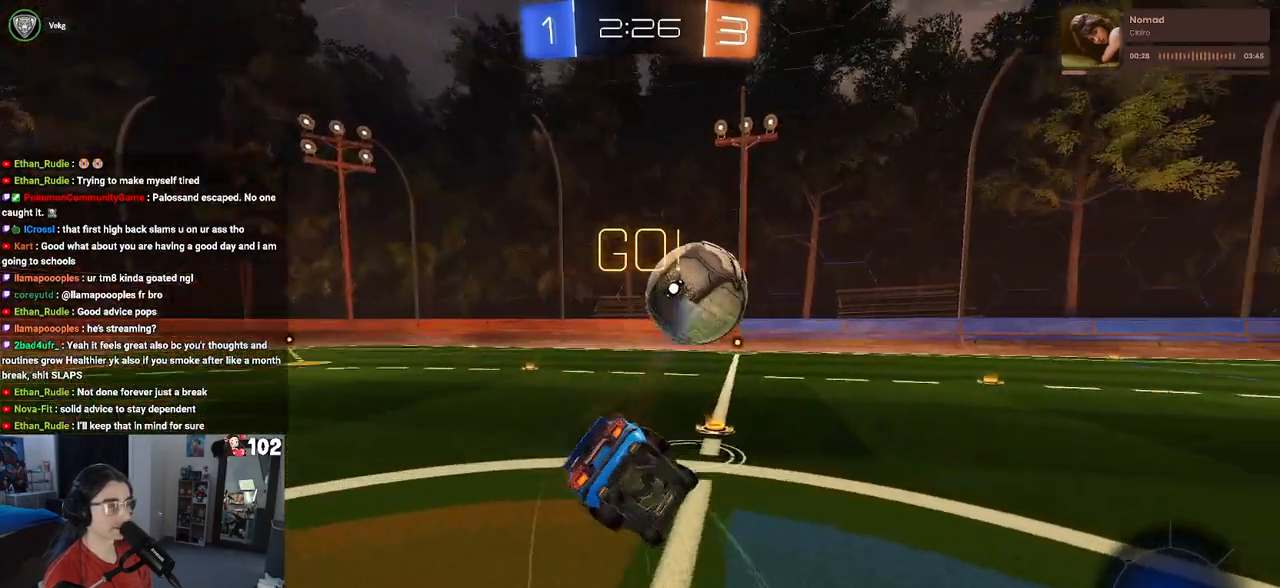
Gameplay with a controller (PlayStation layout); each line is a JSON object with the inputs held at the frame after it. "events" lists button and stick changes between this image and that frame as [ms after this image, input, new state], when the widget could be followed in between.
{"buttons": ["SQUARE", "R2"], "left_stick": "down-left", "right_stick": "center", "events": []}
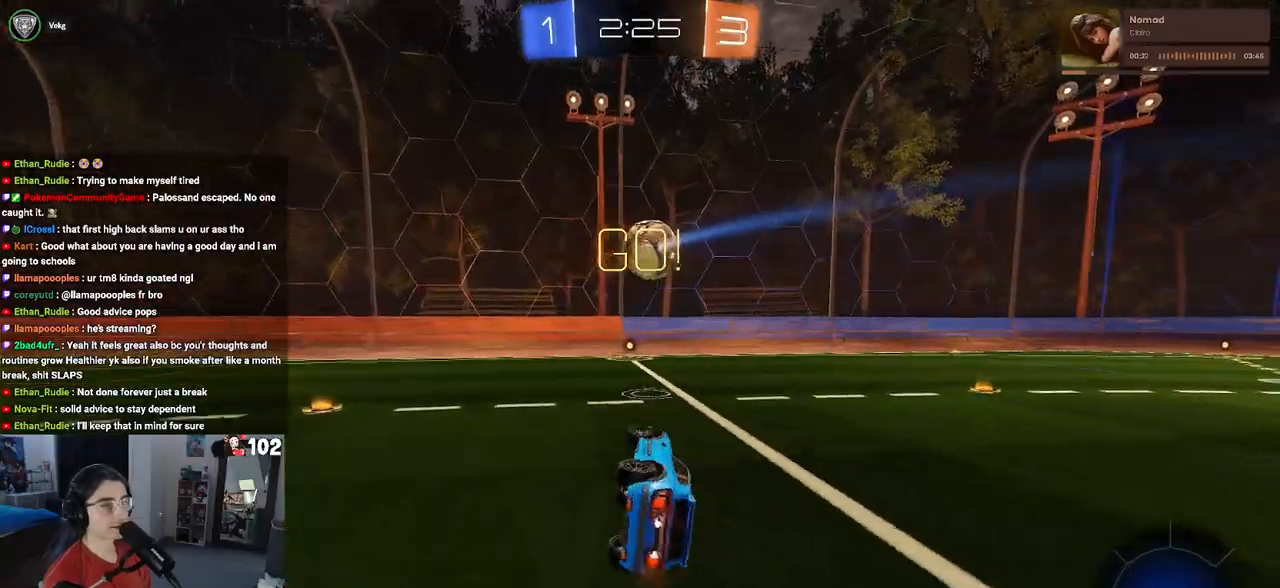
{"buttons": ["R2"], "left_stick": "center", "right_stick": "center", "events": [[133, "SQUARE", "up"], [150, "left_stick", "left"], [283, "left_stick", "center"]]}
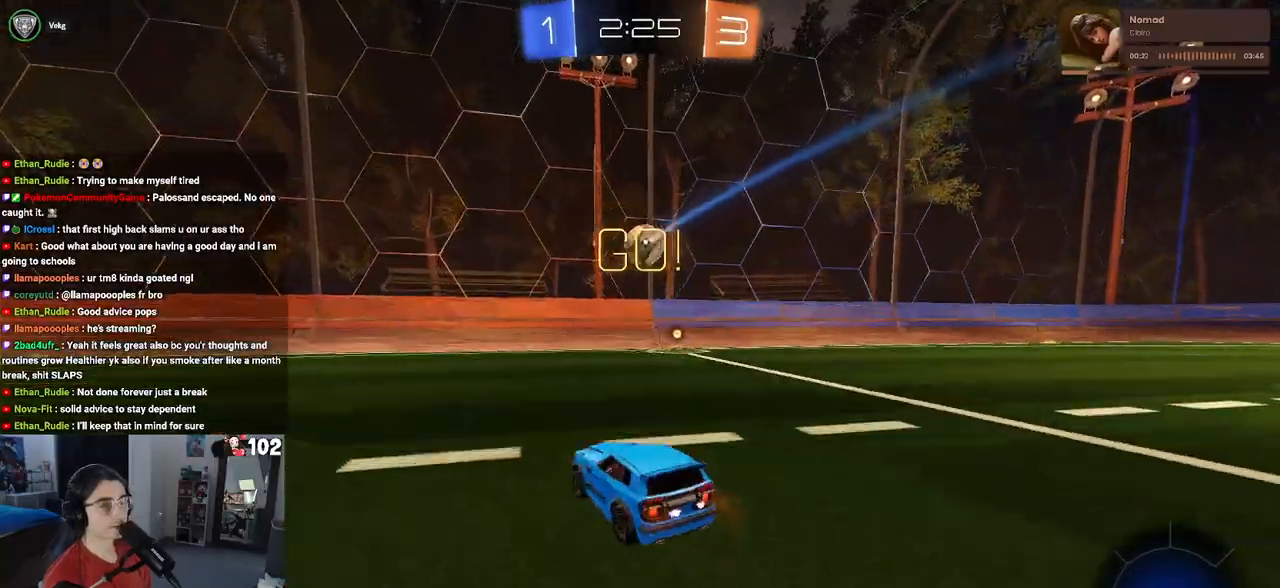
{"buttons": ["R2"], "left_stick": "center", "right_stick": "center", "events": [[33, "left_stick", "right"], [433, "left_stick", "center"]]}
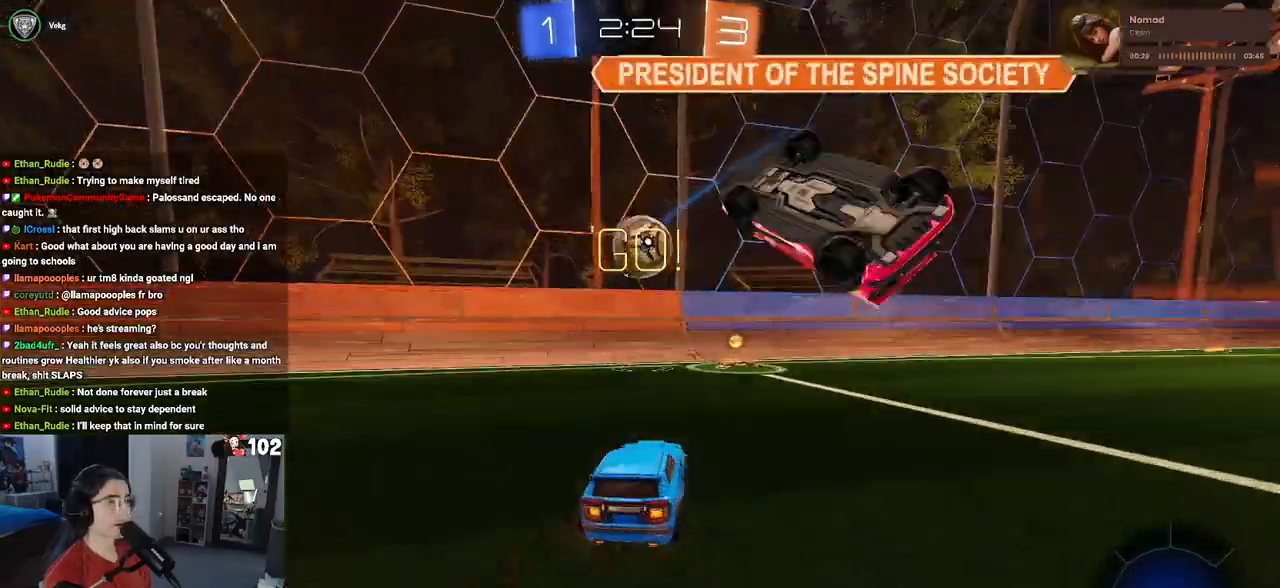
{"buttons": ["R2"], "left_stick": "right", "right_stick": "center", "events": [[350, "left_stick", "right"]]}
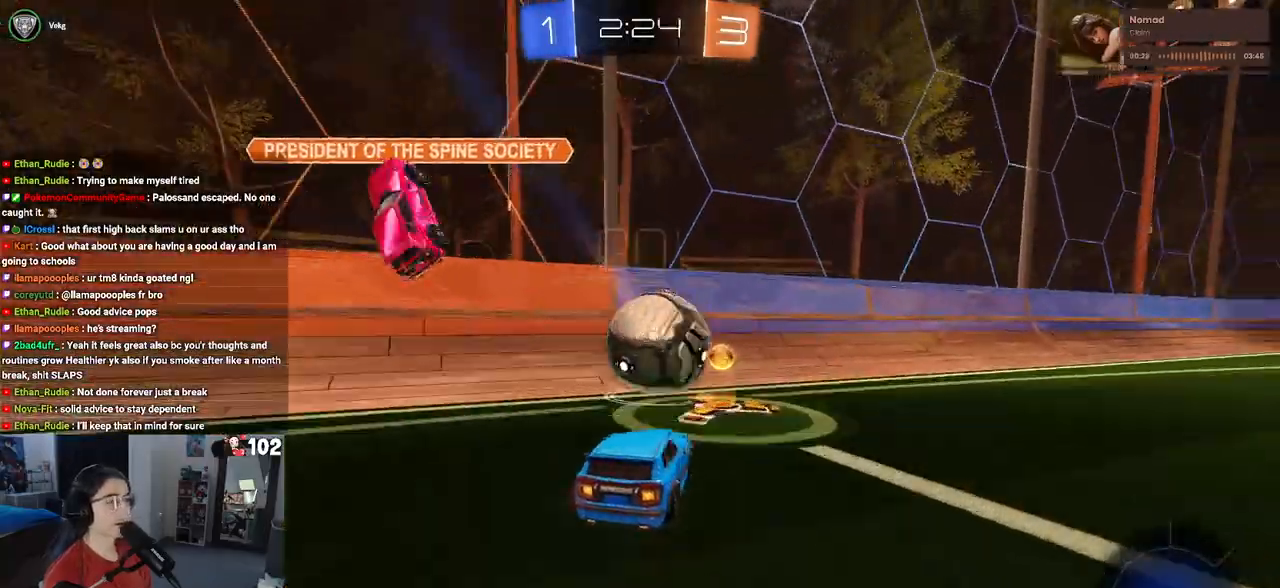
{"buttons": ["R2"], "left_stick": "right", "right_stick": "center", "events": [[100, "left_stick", "center"], [350, "left_stick", "right"], [367, "TRIANGLE", "down"], [467, "TRIANGLE", "up"]]}
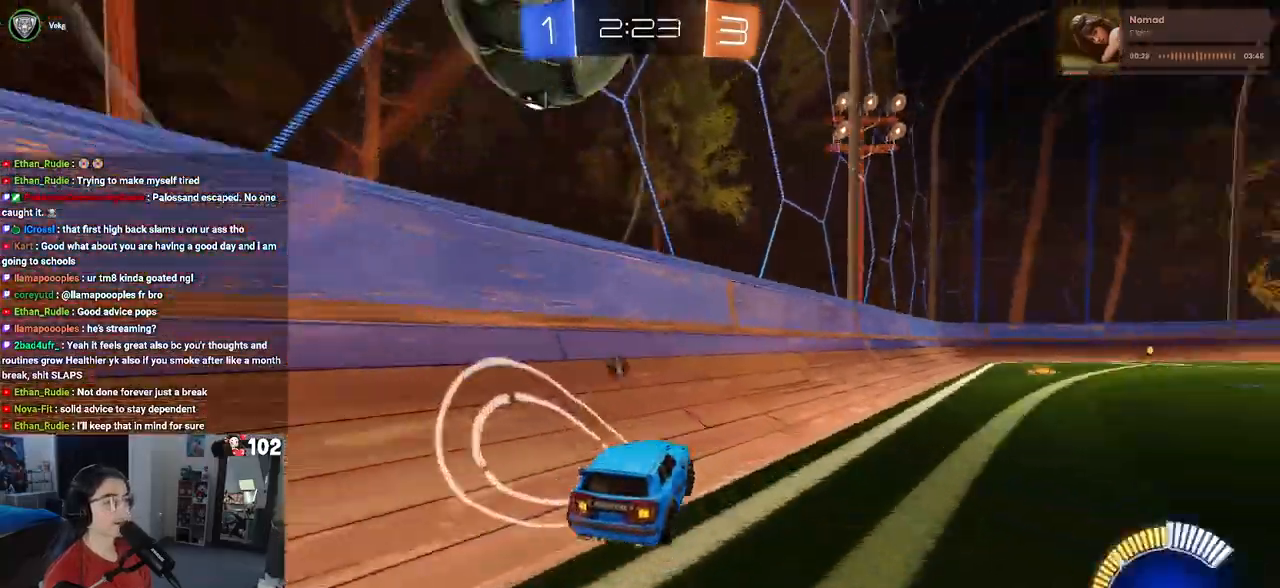
{"buttons": ["R1", "R2"], "left_stick": "center", "right_stick": "center", "events": [[317, "R1", "down"], [383, "left_stick", "center"]]}
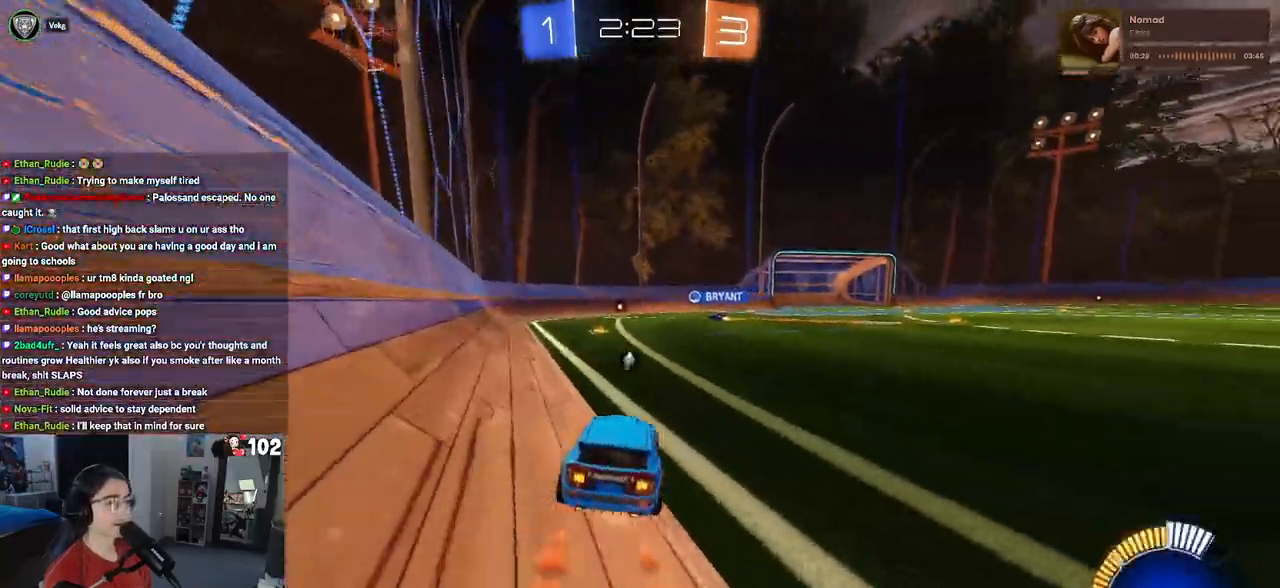
{"buttons": ["TRIANGLE", "R2"], "left_stick": "left", "right_stick": "center", "events": [[250, "R1", "up"], [250, "left_stick", "left"], [350, "left_stick", "center"], [383, "TRIANGLE", "down"], [483, "left_stick", "left"]]}
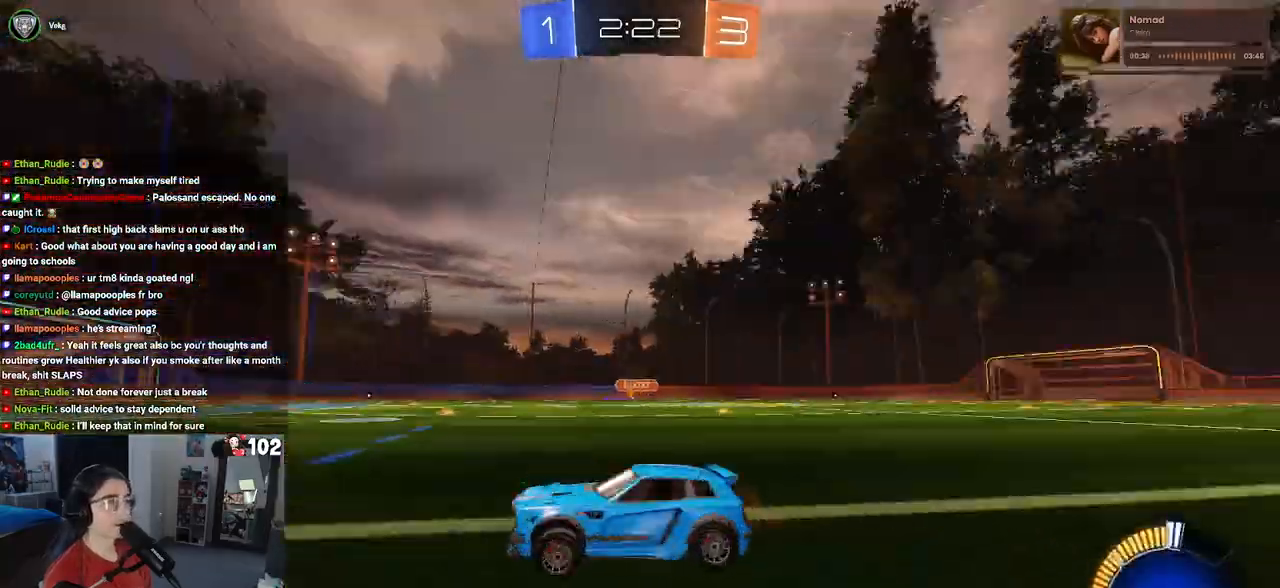
{"buttons": ["R2"], "left_stick": "center", "right_stick": "center", "events": [[33, "TRIANGLE", "up"], [200, "left_stick", "center"]]}
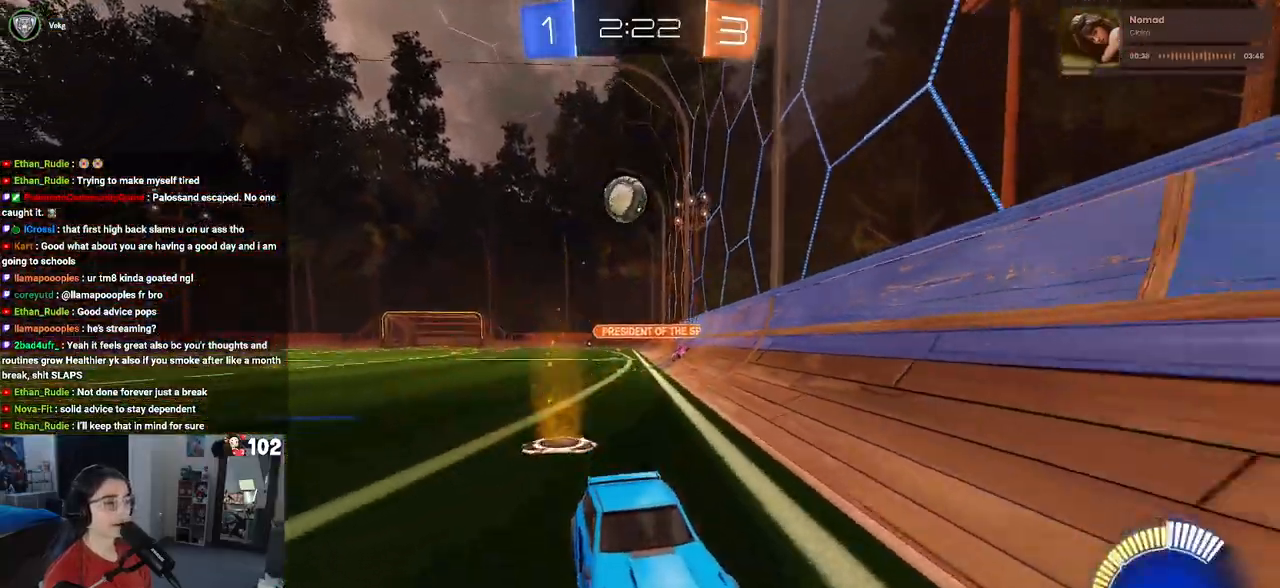
{"buttons": ["R2"], "left_stick": "center", "right_stick": "center", "events": []}
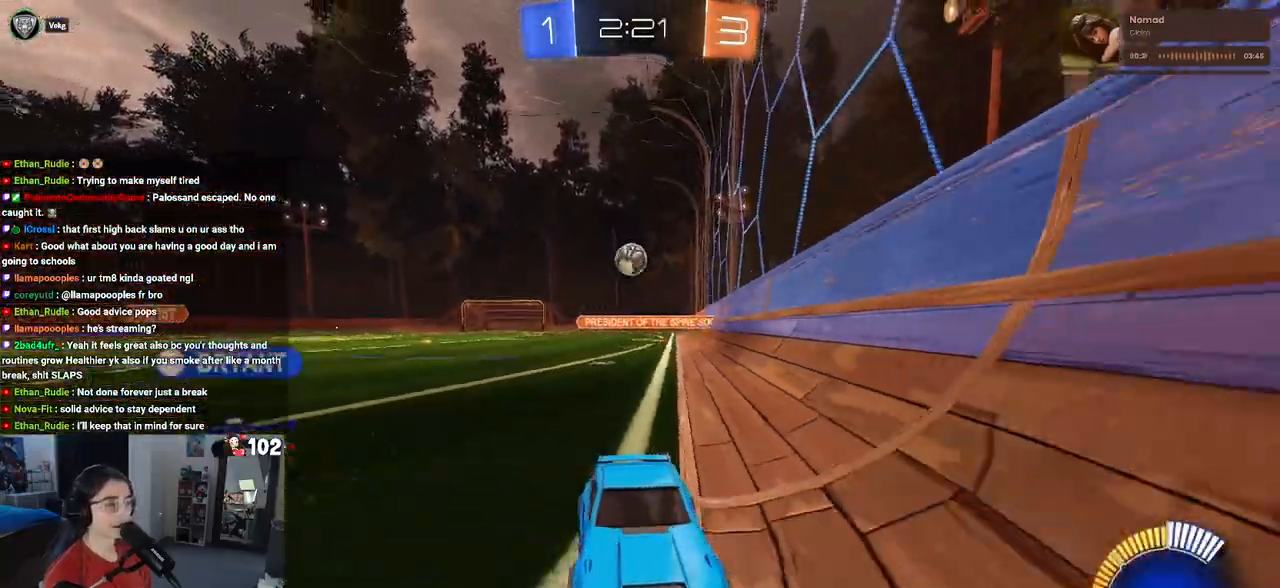
{"buttons": ["R2"], "left_stick": "right", "right_stick": "center", "events": [[333, "left_stick", "right"], [383, "SQUARE", "down"], [483, "SQUARE", "up"]]}
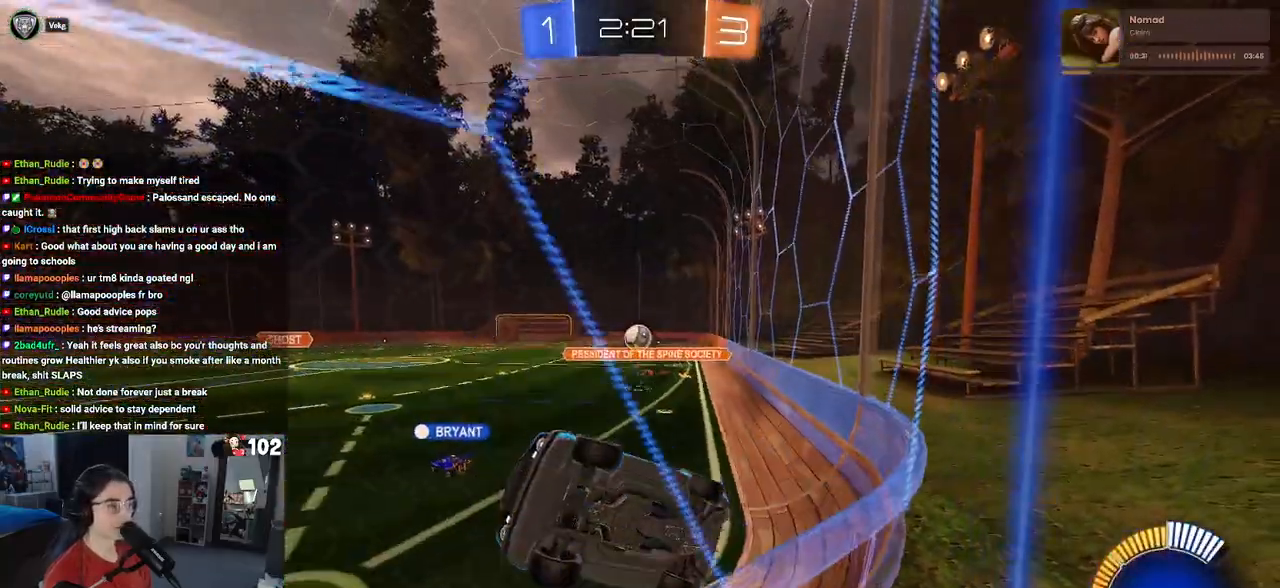
{"buttons": ["R1", "R2"], "left_stick": "right", "right_stick": "center", "events": [[183, "left_stick", "center"], [400, "left_stick", "right"], [467, "R1", "down"]]}
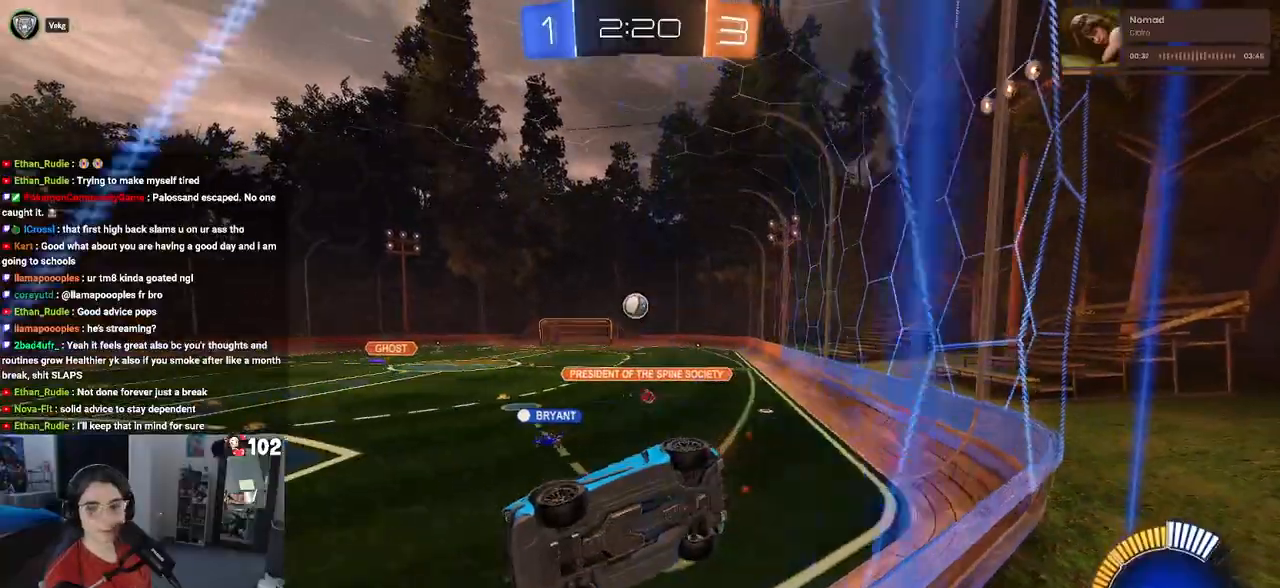
{"buttons": ["R2"], "left_stick": "center", "right_stick": "center", "events": [[67, "left_stick", "center"], [167, "left_stick", "left"], [183, "R1", "up"], [350, "left_stick", "center"]]}
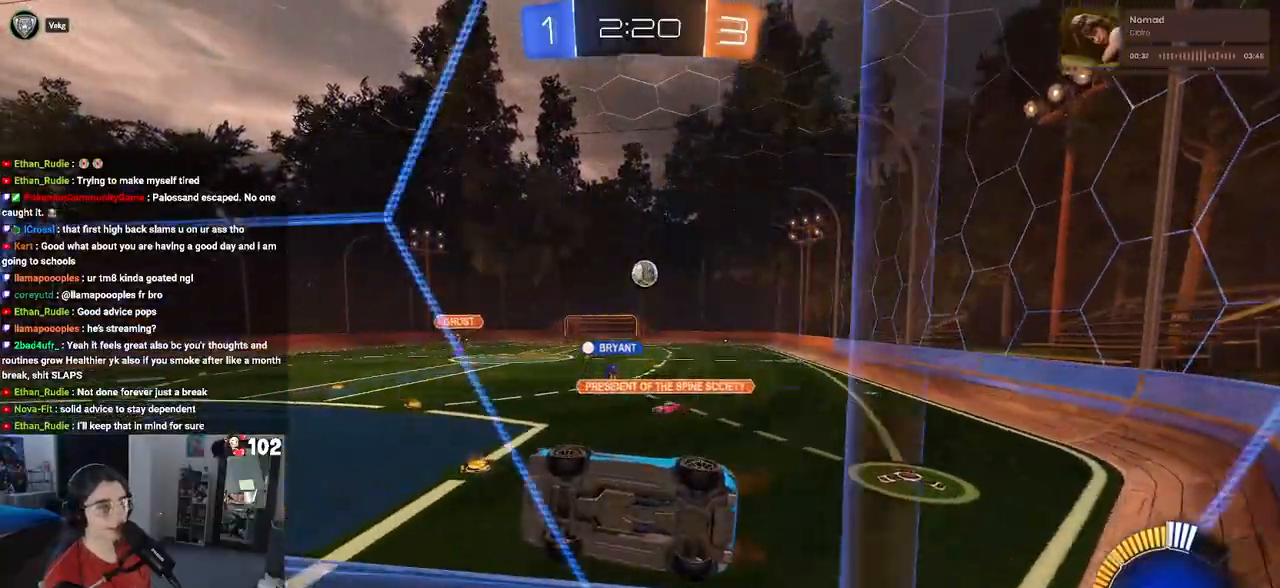
{"buttons": ["R2"], "left_stick": "right", "right_stick": "center", "events": [[183, "left_stick", "right"]]}
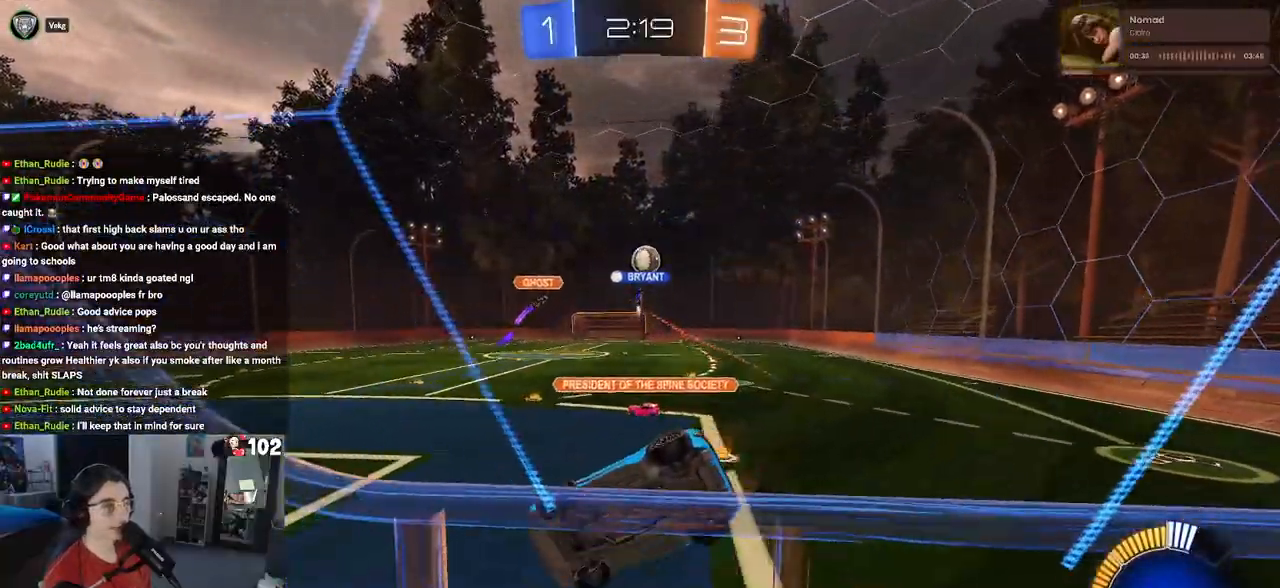
{"buttons": ["R1", "R2"], "left_stick": "right", "right_stick": "center", "events": [[83, "left_stick", "center"], [117, "R1", "down"], [250, "left_stick", "right"]]}
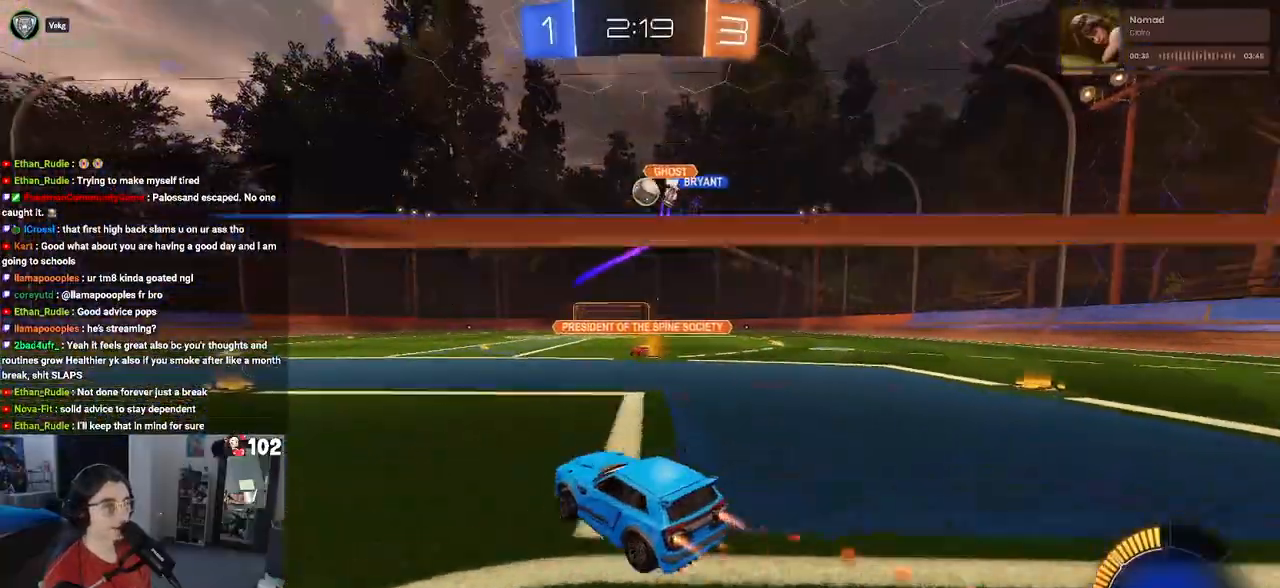
{"buttons": ["CROSS", "R2"], "left_stick": "up-right", "right_stick": "center", "events": [[100, "left_stick", "center"], [350, "left_stick", "right"], [417, "R1", "up"], [433, "left_stick", "up-right"], [500, "CROSS", "down"]]}
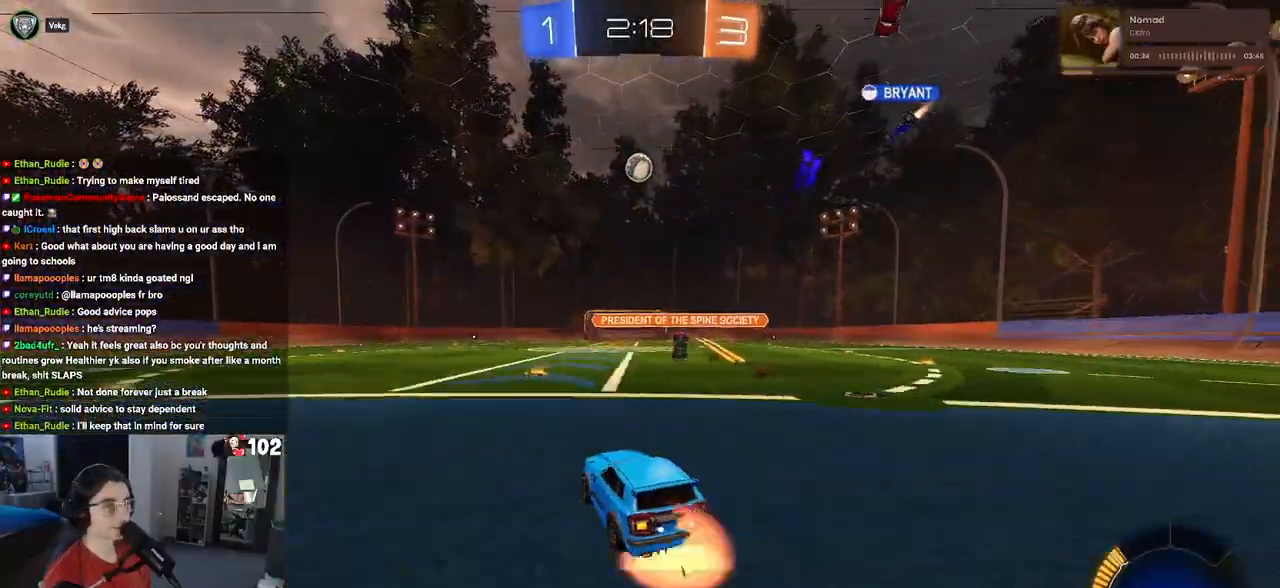
{"buttons": ["SQUARE", "R2"], "left_stick": "down-left", "right_stick": "center", "events": [[67, "left_stick", "up"], [117, "CROSS", "up"], [183, "CROSS", "down"], [250, "SQUARE", "down"], [250, "left_stick", "down"], [300, "CROSS", "up"], [500, "left_stick", "down-left"]]}
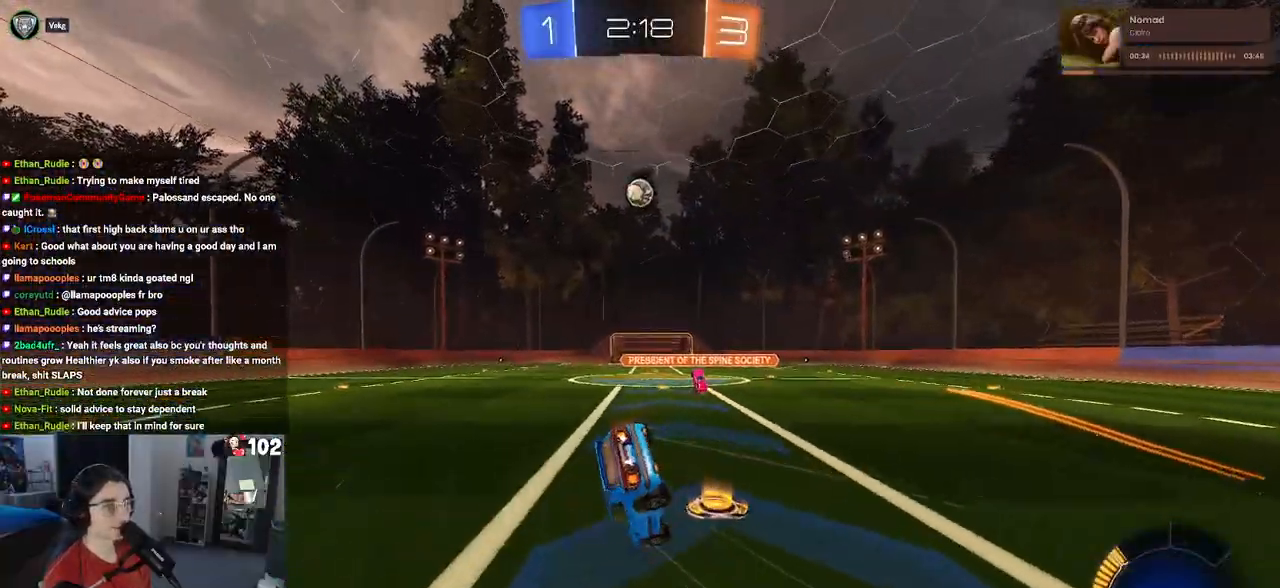
{"buttons": ["SQUARE", "R2"], "left_stick": "down-left", "right_stick": "center", "events": []}
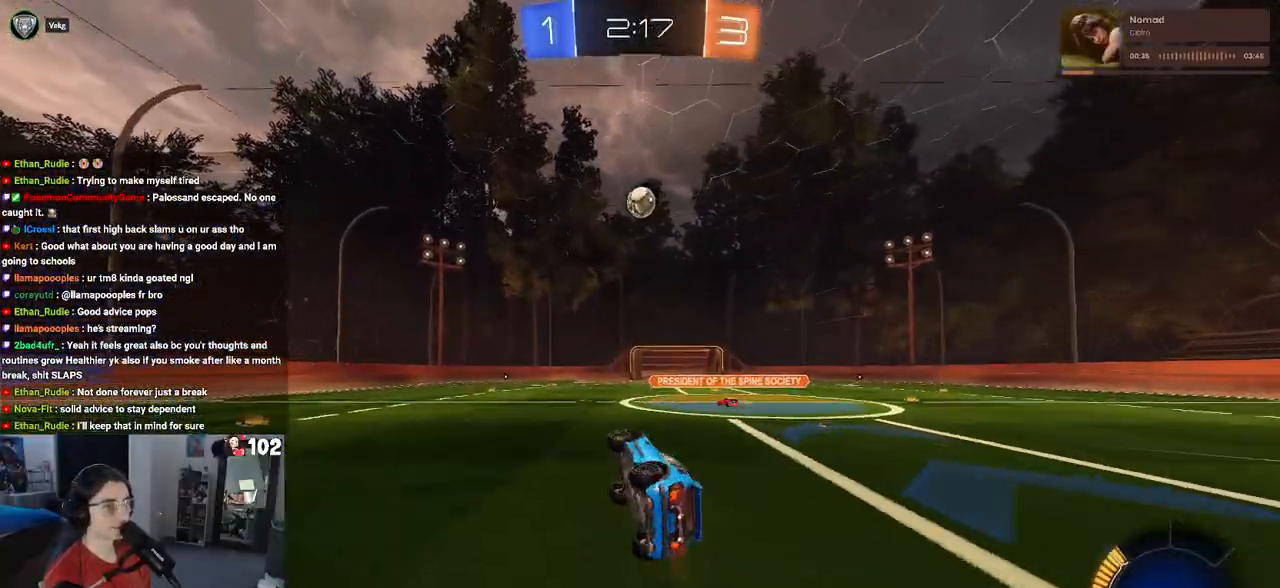
{"buttons": ["R2"], "left_stick": "center", "right_stick": "center", "events": [[133, "SQUARE", "up"], [150, "left_stick", "center"]]}
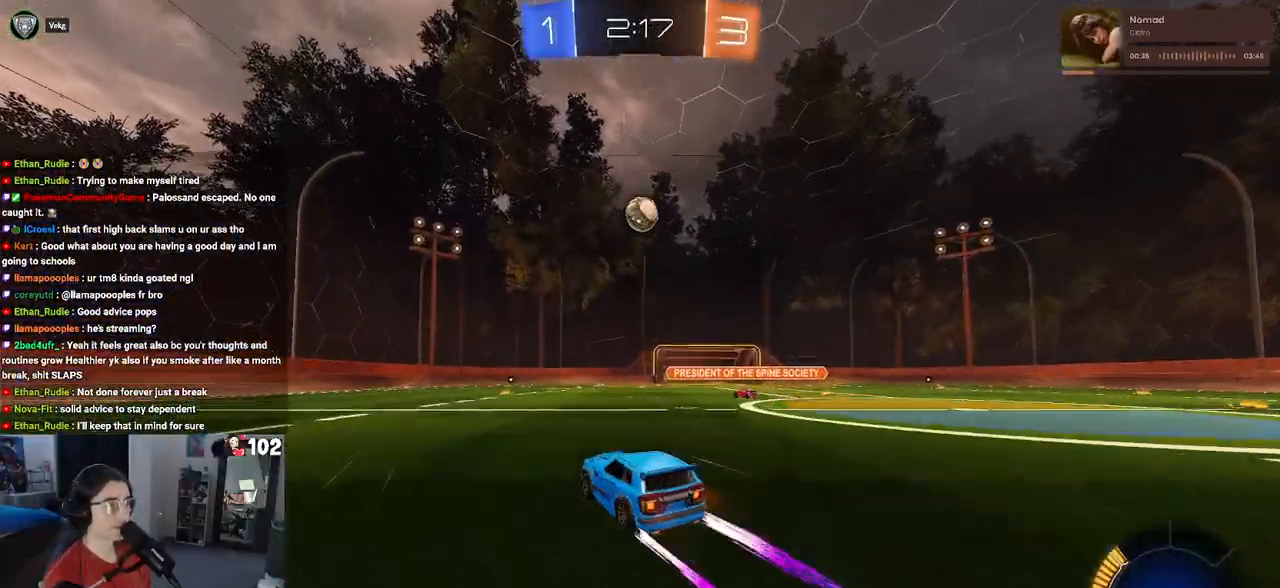
{"buttons": ["R2"], "left_stick": "center", "right_stick": "center", "events": [[117, "left_stick", "right"], [233, "left_stick", "center"]]}
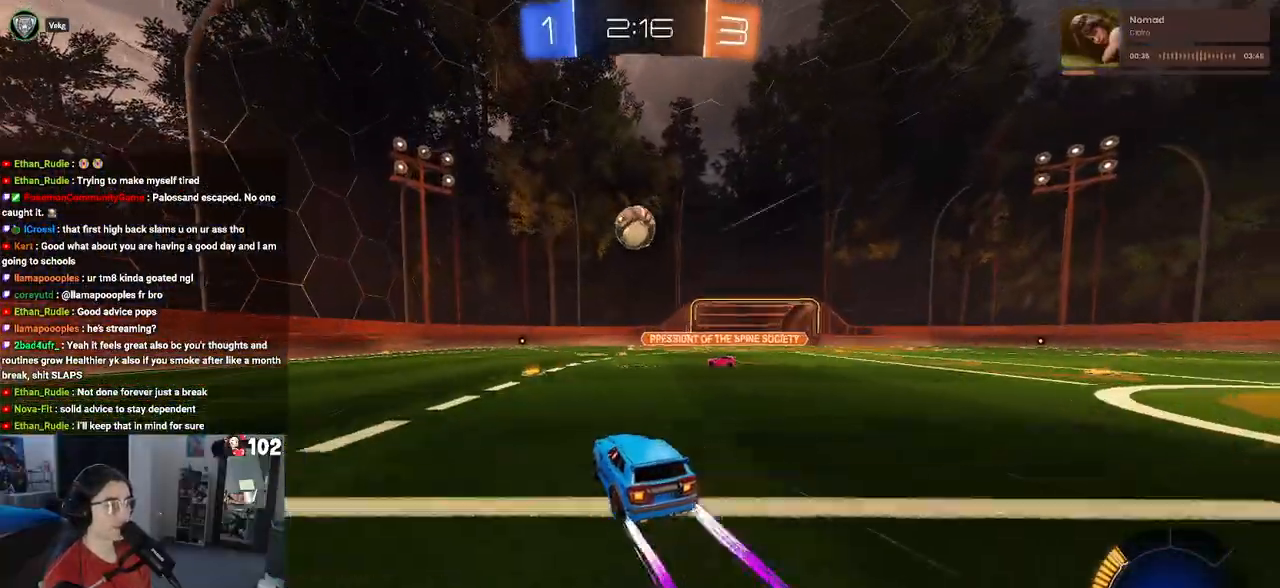
{"buttons": ["R2"], "left_stick": "center", "right_stick": "center", "events": [[183, "left_stick", "left"], [467, "left_stick", "center"]]}
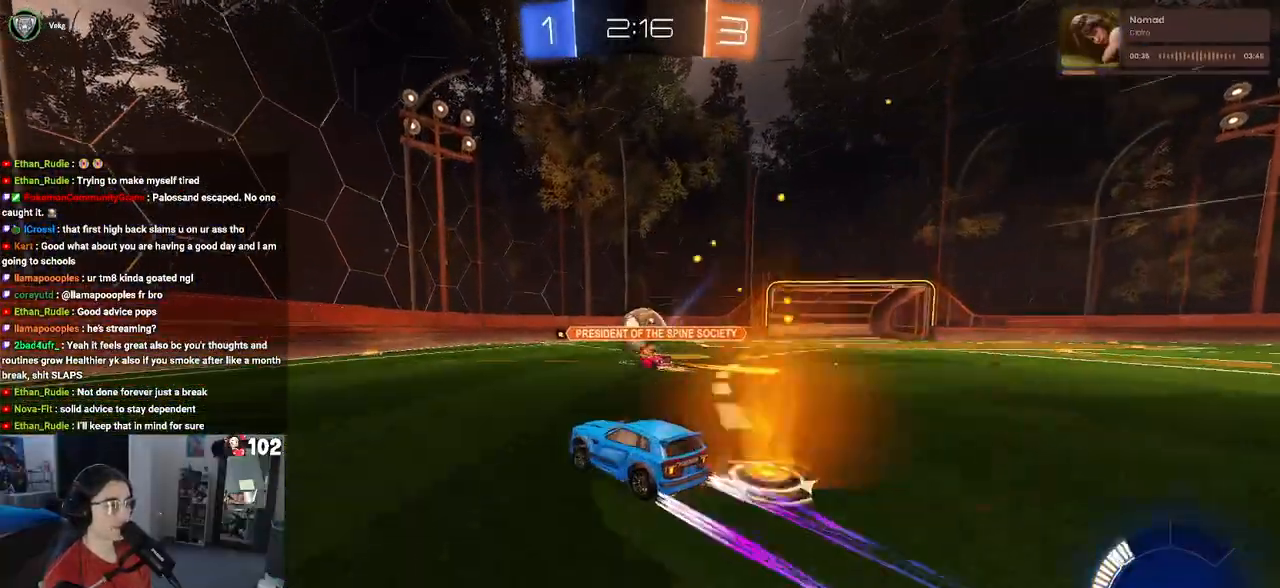
{"buttons": ["R2"], "left_stick": "right", "right_stick": "center", "events": [[317, "left_stick", "right"]]}
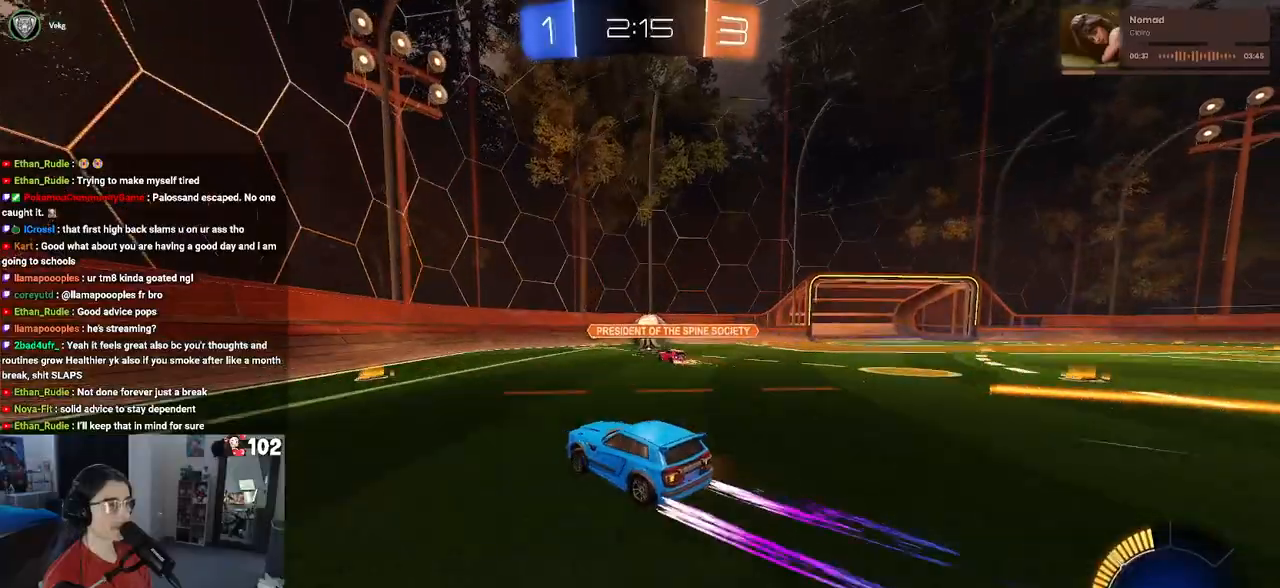
{"buttons": ["R2"], "left_stick": "left", "right_stick": "center", "events": [[33, "left_stick", "center"], [150, "SQUARE", "down"], [183, "left_stick", "left"], [250, "SQUARE", "up"], [367, "R2", "up"], [500, "R2", "down"]]}
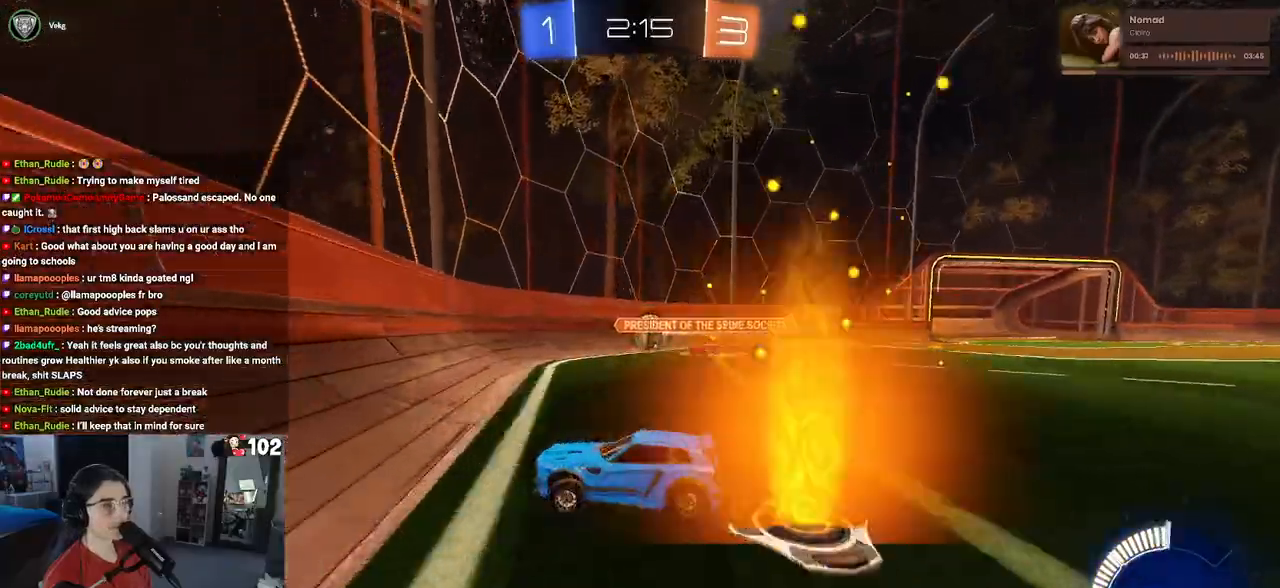
{"buttons": ["R2"], "left_stick": "center", "right_stick": "center", "events": [[333, "left_stick", "center"]]}
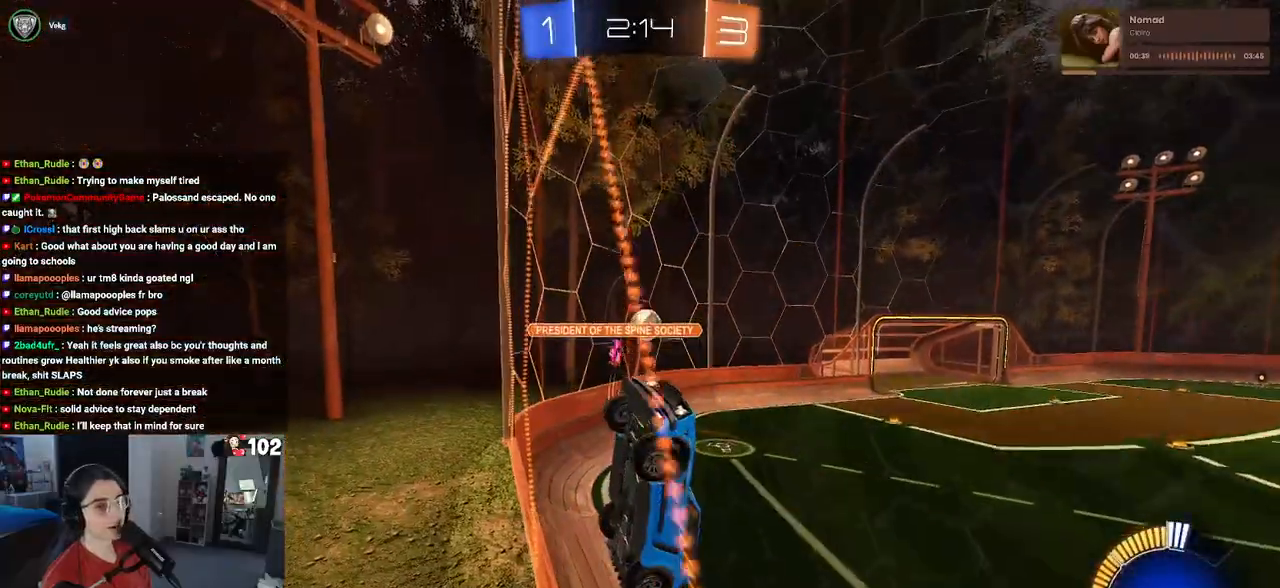
{"buttons": ["R2"], "left_stick": "left", "right_stick": "center", "events": [[217, "left_stick", "left"], [283, "SQUARE", "down"], [433, "SQUARE", "up"]]}
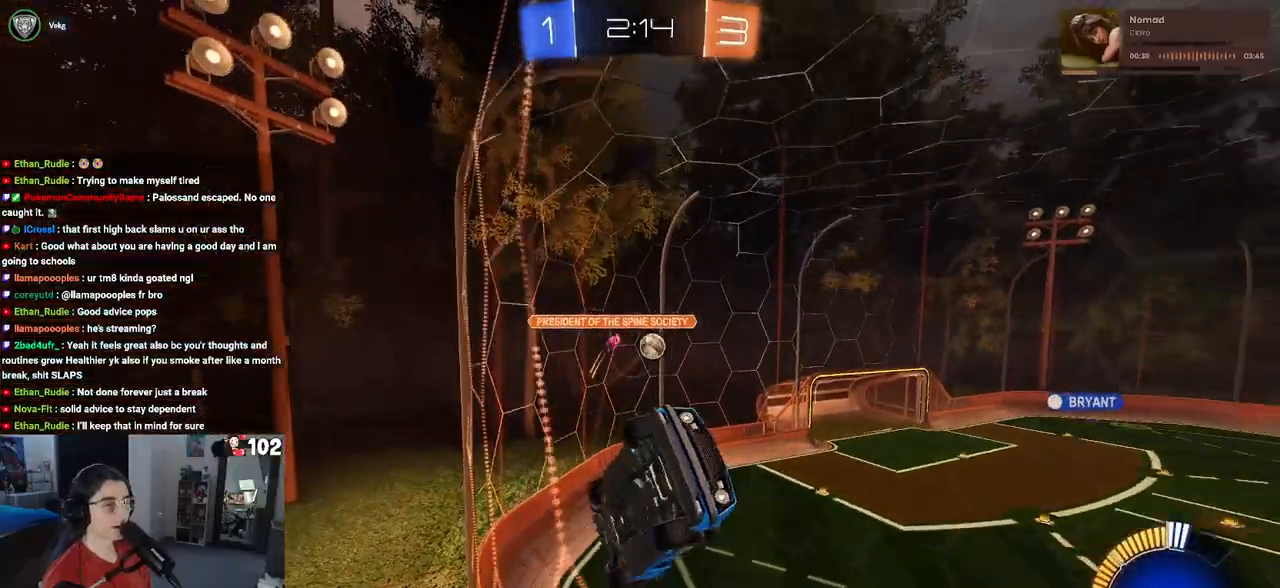
{"buttons": ["R2"], "left_stick": "left", "right_stick": "center", "events": []}
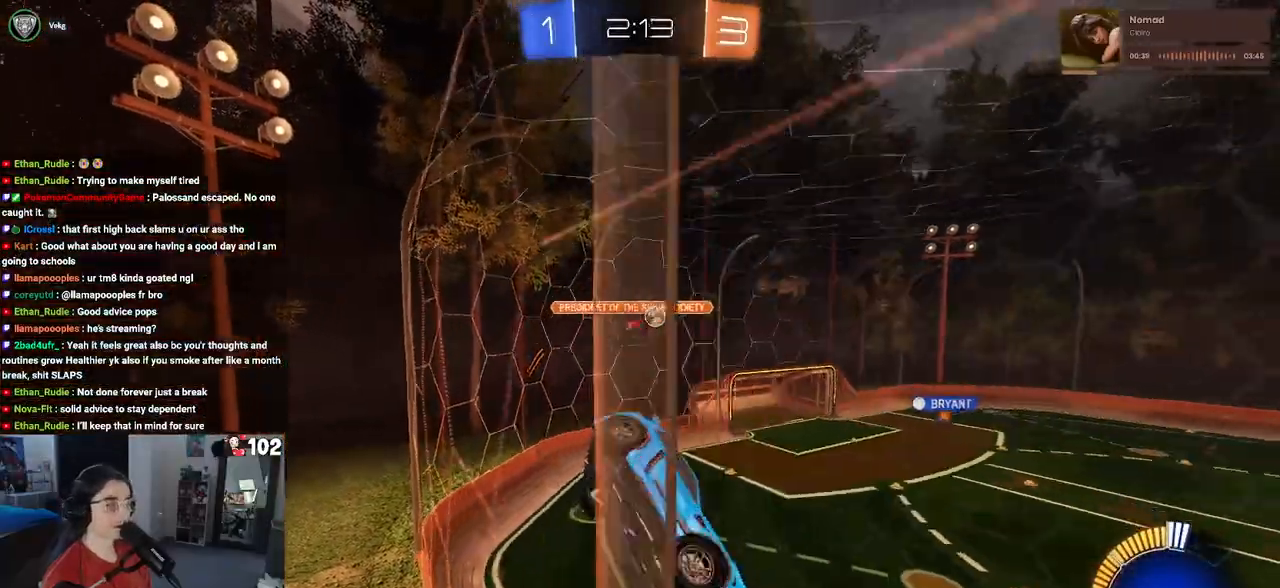
{"buttons": ["R1", "R2"], "left_stick": "center", "right_stick": "center", "events": [[50, "left_stick", "center"], [300, "R1", "down"]]}
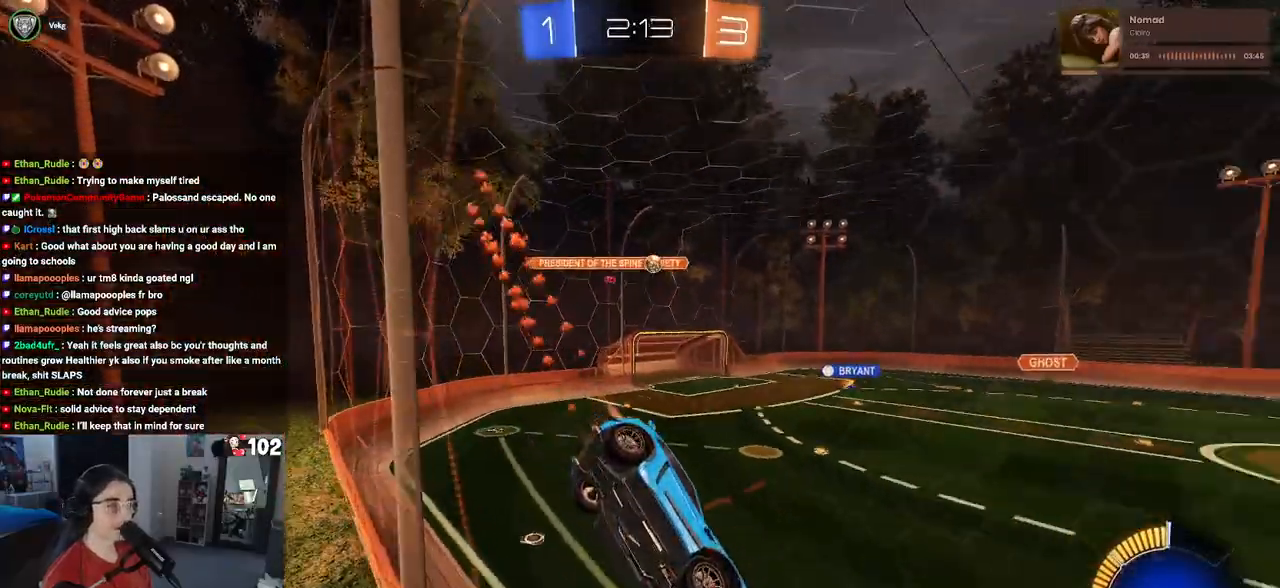
{"buttons": ["R1", "R2"], "left_stick": "left", "right_stick": "center", "events": [[167, "left_stick", "right"], [283, "left_stick", "center"], [400, "left_stick", "left"]]}
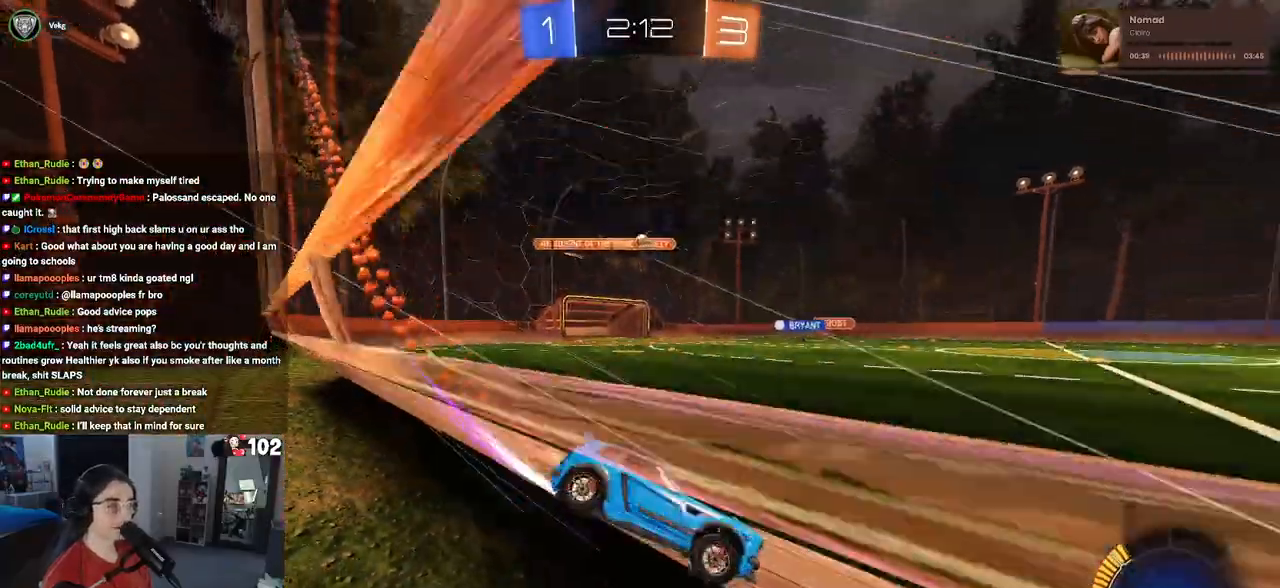
{"buttons": ["R2"], "left_stick": "left", "right_stick": "center", "events": [[317, "R1", "up"]]}
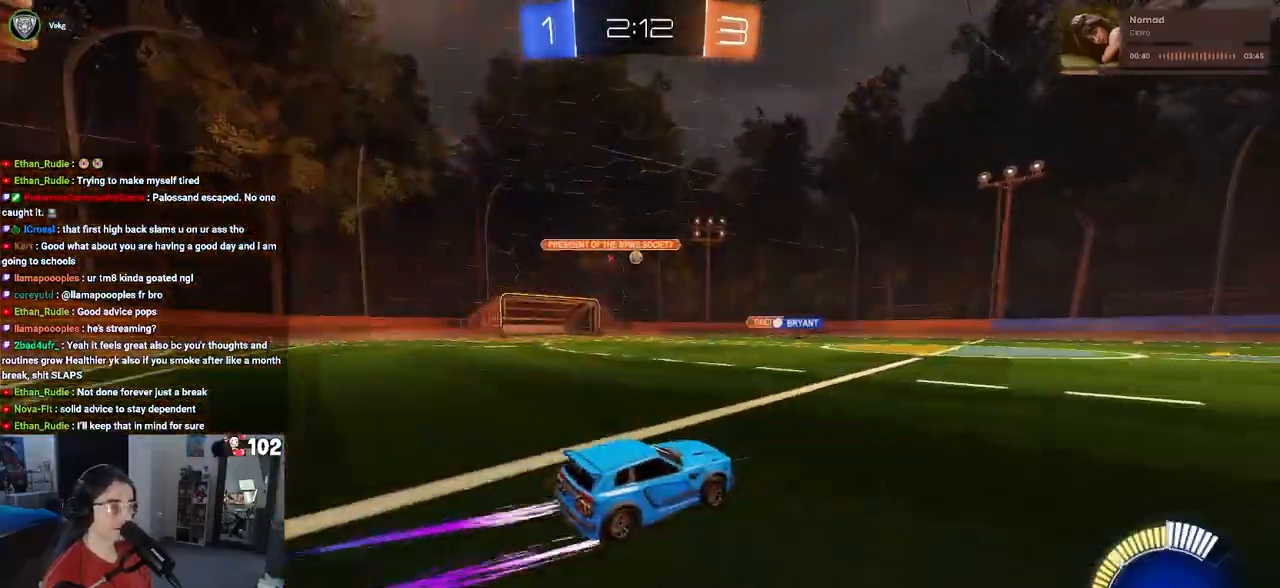
{"buttons": ["R2"], "left_stick": "center", "right_stick": "center", "events": [[150, "left_stick", "center"]]}
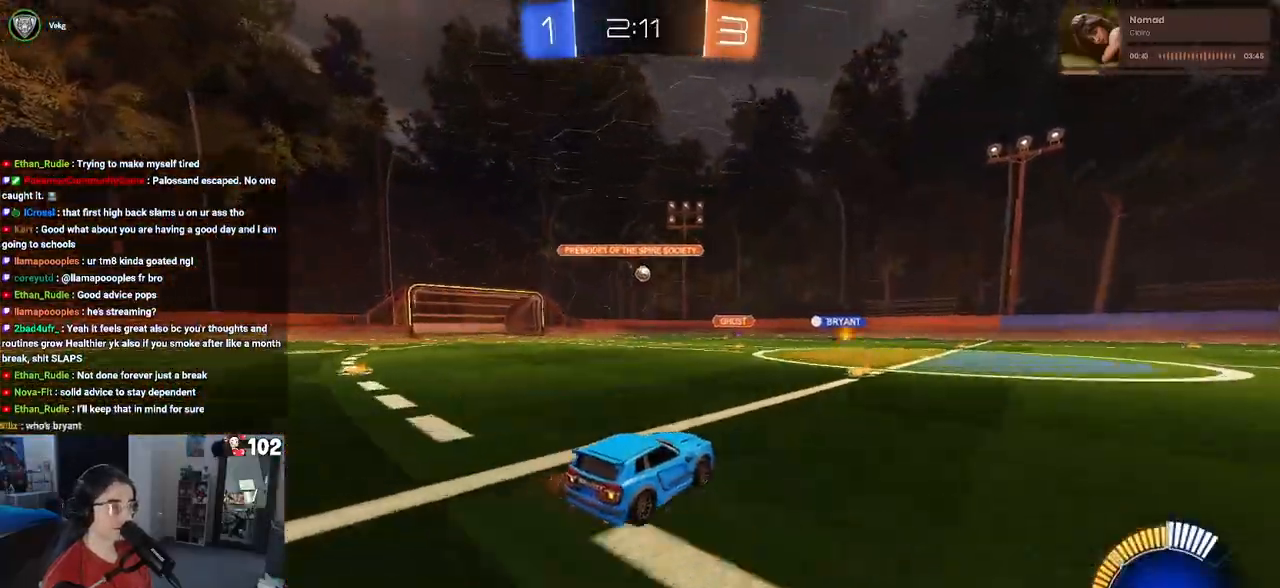
{"buttons": ["R2"], "left_stick": "right", "right_stick": "center", "events": [[350, "left_stick", "right"]]}